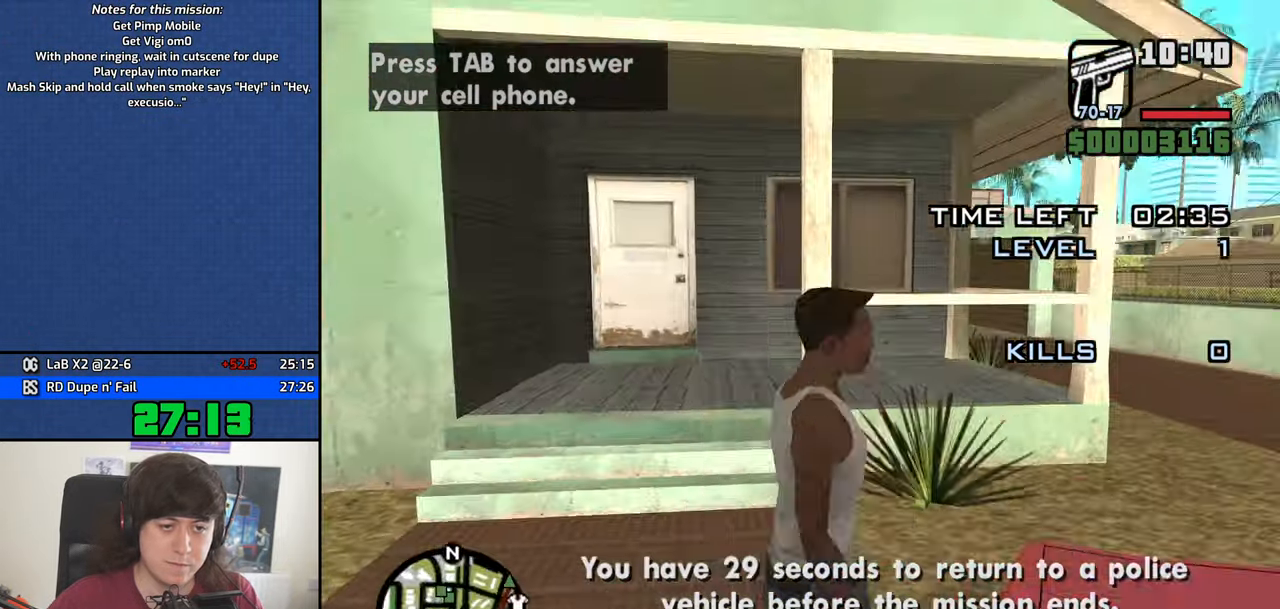
Gameplay with keyboard and mouse; each line is a JSON object with the keys and mouse buttons held at the frame after it. "events" lists presses ("down") and releases ("up") of "1", "2", "3", "4", "5", "6", "8", "a", "alt", "b", "c", "ctrl", "d", "down", "e", "escape", "f", "f1", "f2", "f3", "g", "h", "left", "n", "num2", "q", "r", "right", "s", "shift", "space", "t", "tab", "up", "v", "w", "x", "y", "z", "mouse_left", "mouse_middle", "mouse_right", "mouse_wheel_up" and "mouse_wheel_down" between this image and that frame as [ms after this image, input, new state], when the widget could be followed in between. "mouse_left", "mouse_middle", "mouse_right", "mouse_wheel_up", "mouse_wheel_down" = the "left", "middle", "right", "wheel_up", "wheel_down" buttons of the "mouse" list. No other keys are recorded. Mouse movement is not recorded.
{"keys": ["s"], "mouse": ["middle"], "events": [[267, "s", "up"], [417, "s", "down"]]}
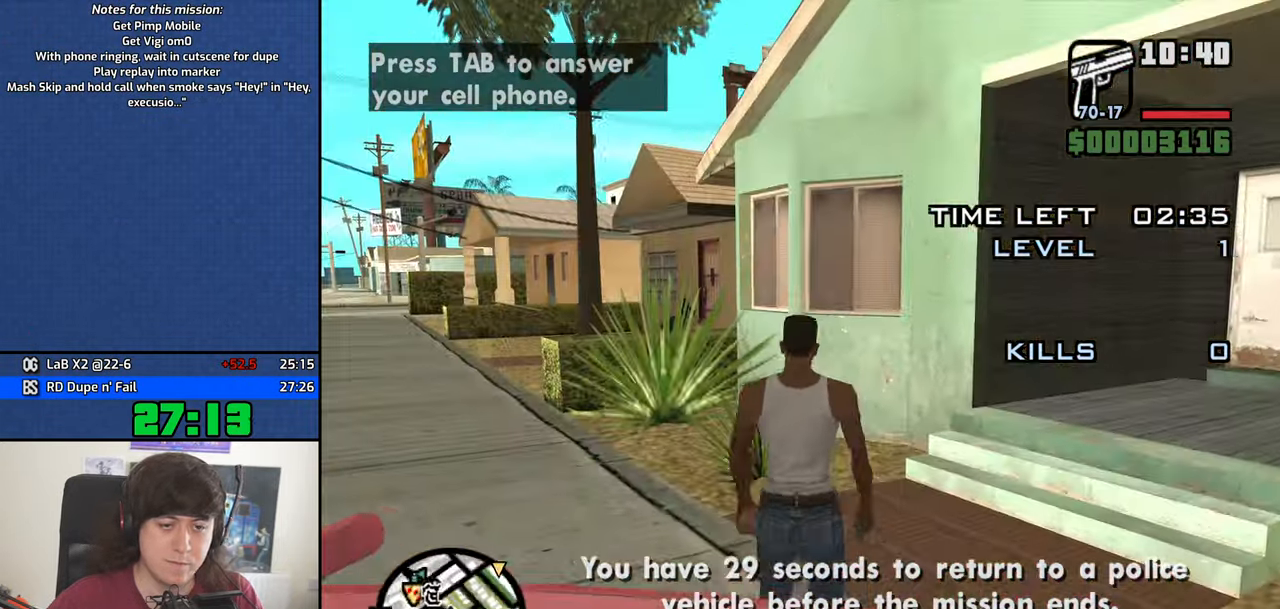
{"keys": [], "mouse": ["middle"], "events": [[434, "s", "up"]]}
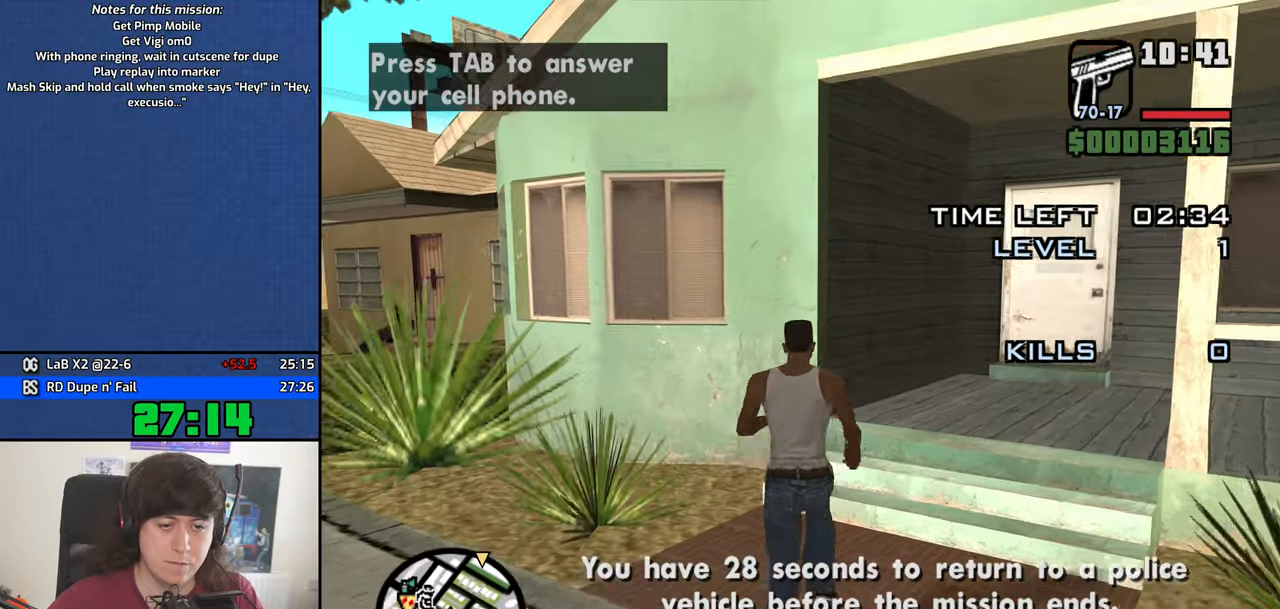
{"keys": [], "mouse": [], "events": [[116, "mouse_middle", "up"]]}
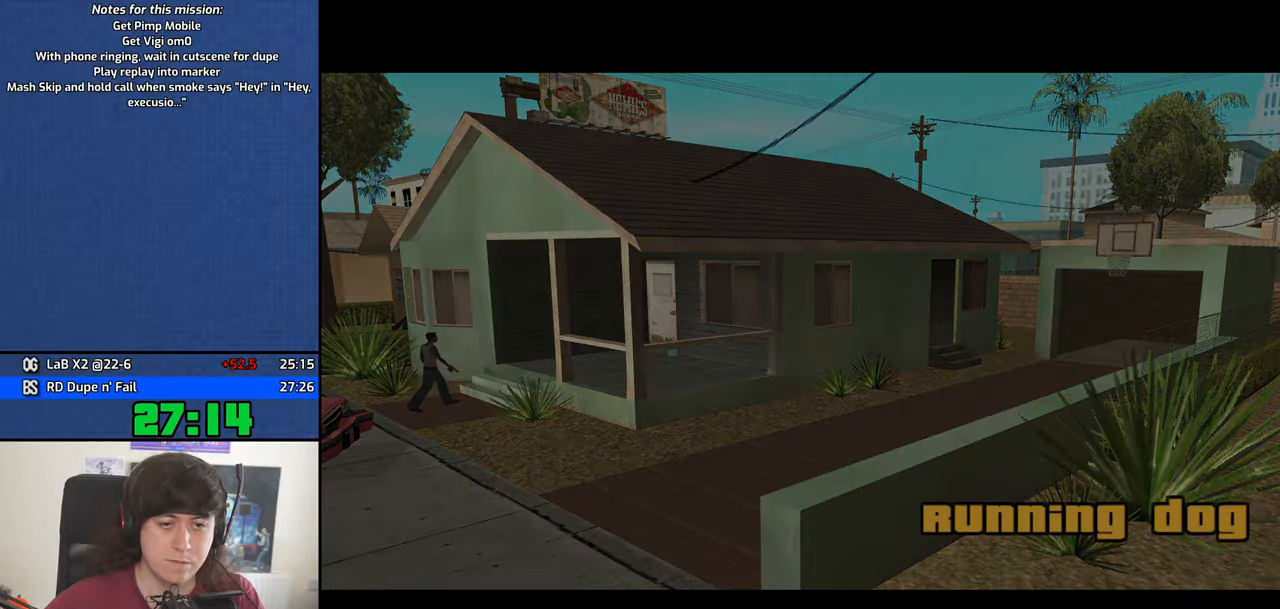
{"keys": [], "mouse": [], "events": []}
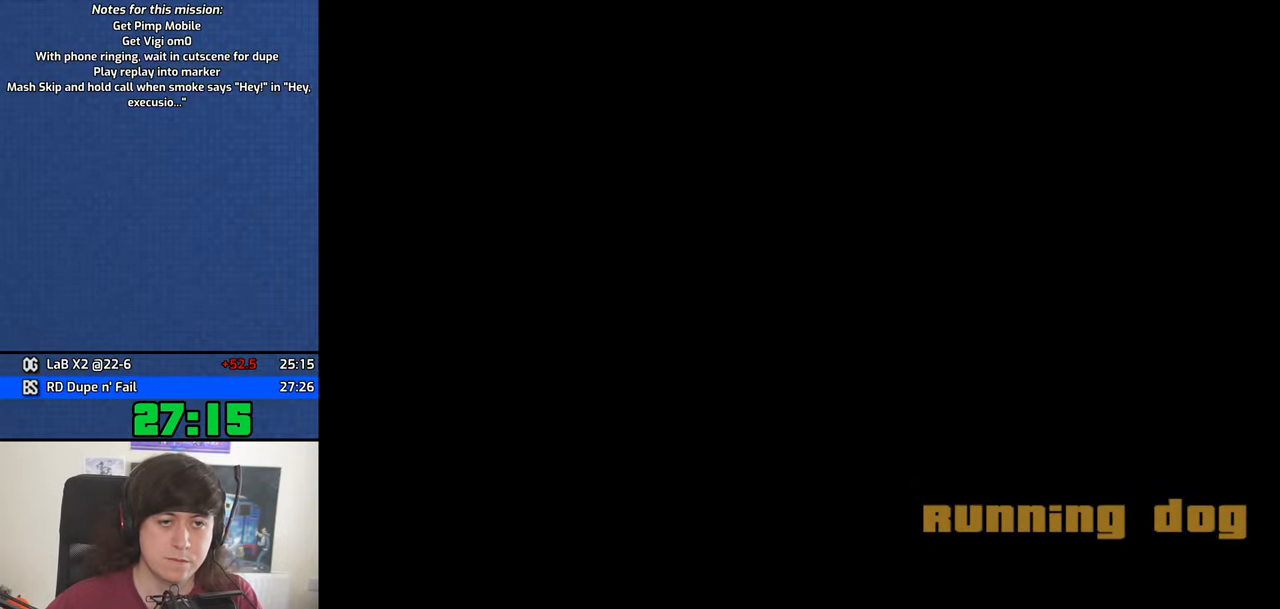
{"keys": [], "mouse": [], "events": []}
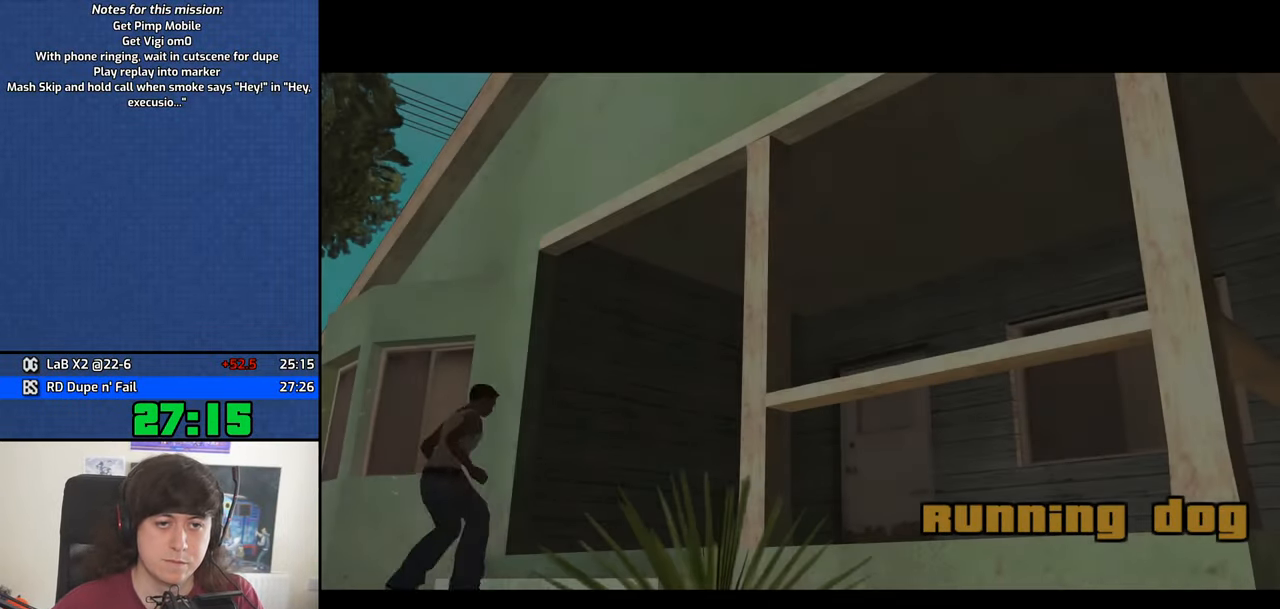
{"keys": [], "mouse": [], "events": []}
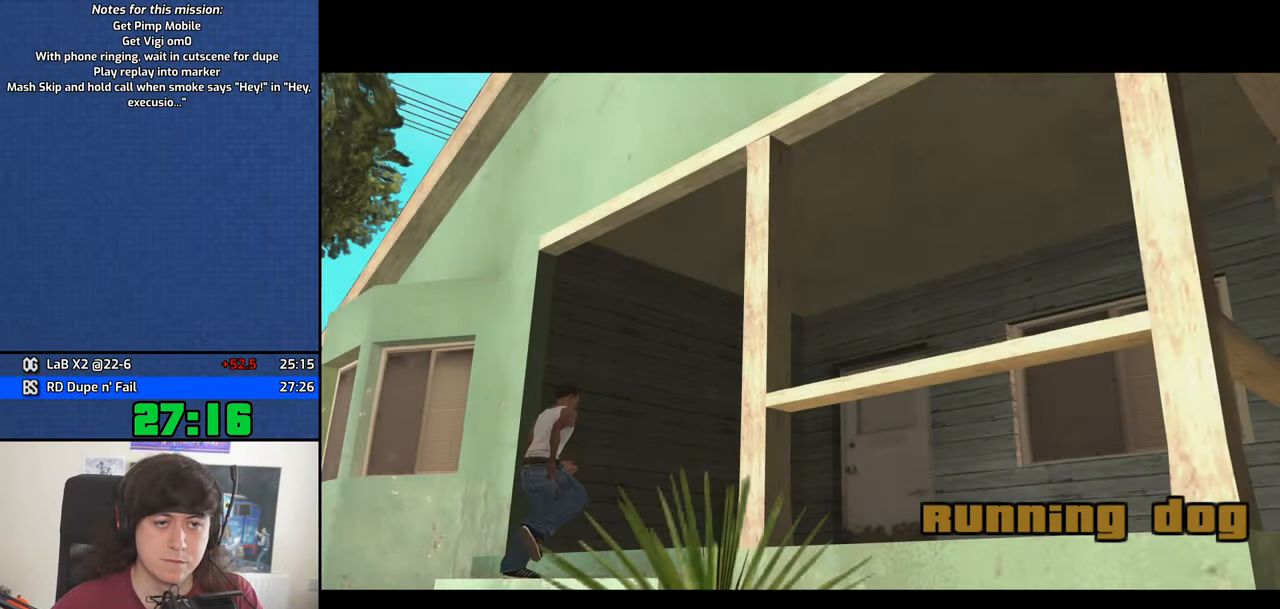
{"keys": [], "mouse": [], "events": []}
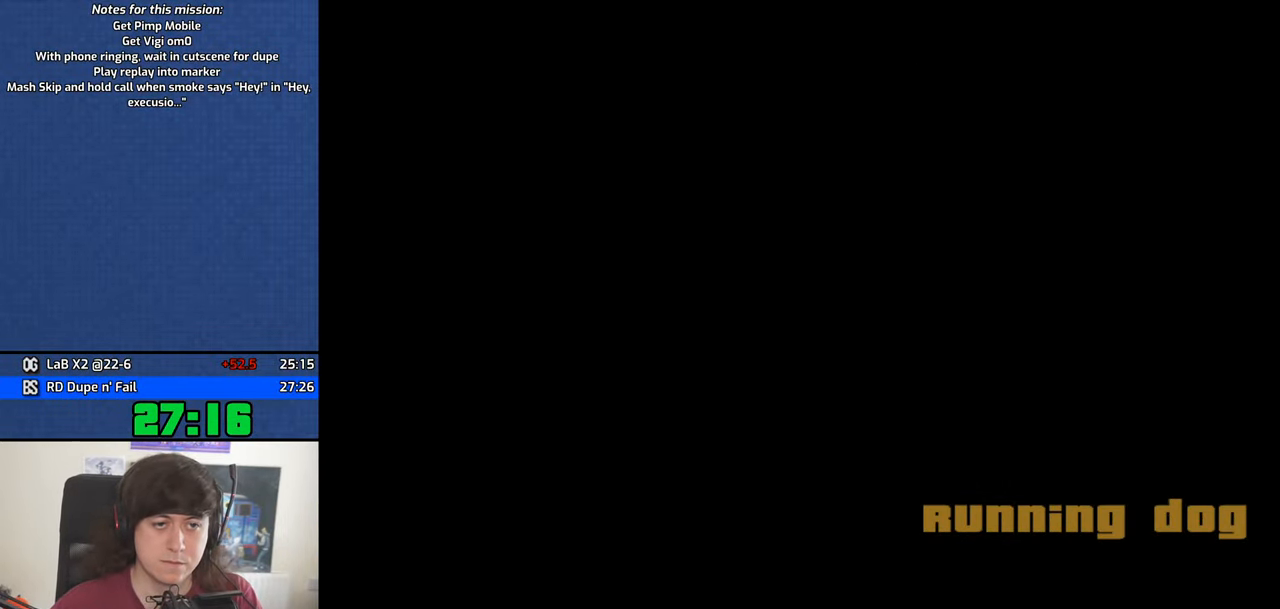
{"keys": [], "mouse": [], "events": [[383, "space", "down"], [433, "space", "up"]]}
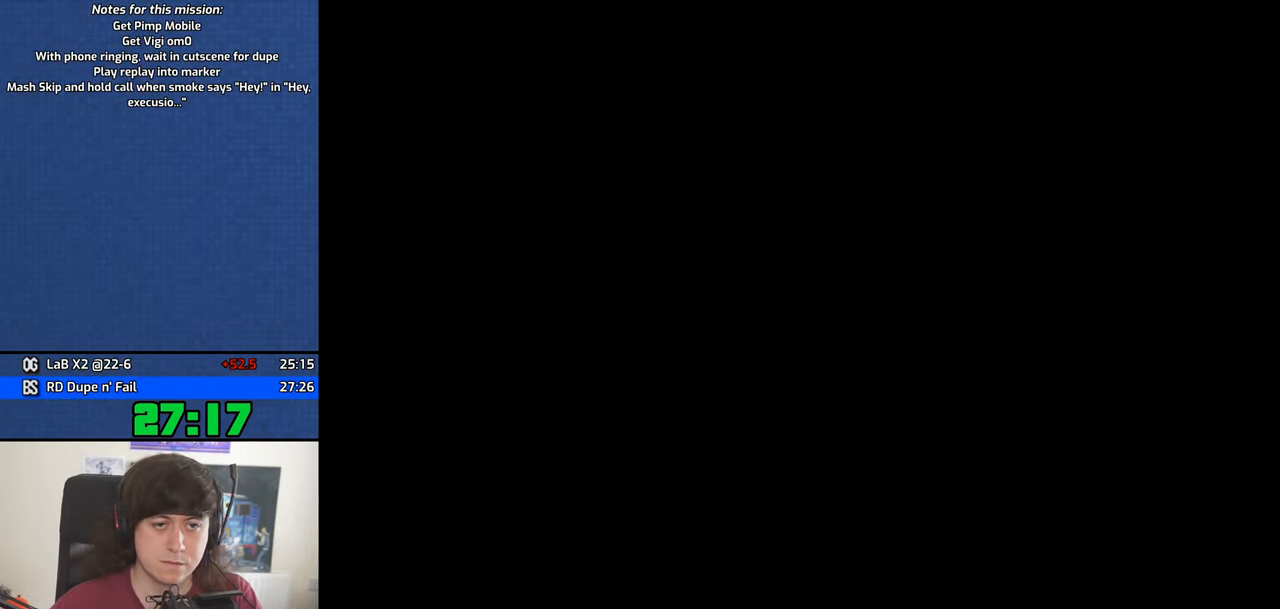
{"keys": ["w"], "mouse": [], "events": [[16, "w", "down"], [116, "d", "down"], [116, "w", "up"], [166, "space", "down"], [216, "d", "up"], [266, "a", "down"], [266, "space", "up"], [266, "w", "down"], [300, "a", "up"], [350, "d", "down"], [350, "space", "down"], [350, "w", "up"], [450, "d", "up"], [450, "space", "up"], [450, "w", "down"]]}
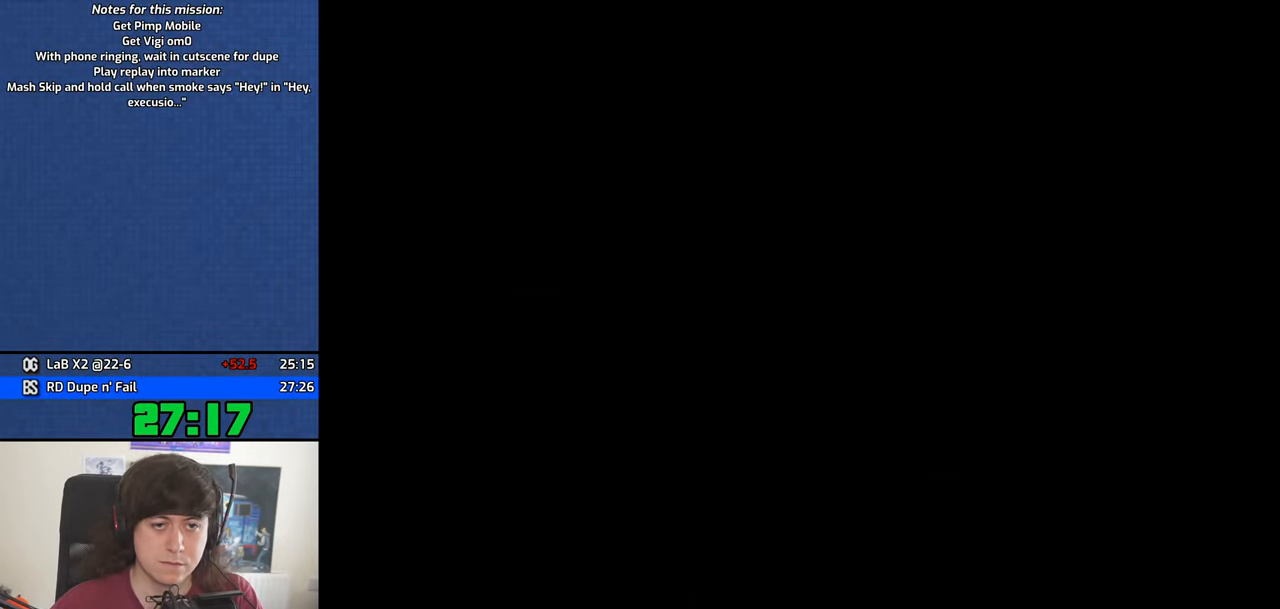
{"keys": ["d", "space", "w"], "mouse": [], "events": [[33, "space", "down"], [133, "space", "up"], [233, "space", "down"], [316, "space", "up"], [416, "d", "down"], [416, "space", "down"]]}
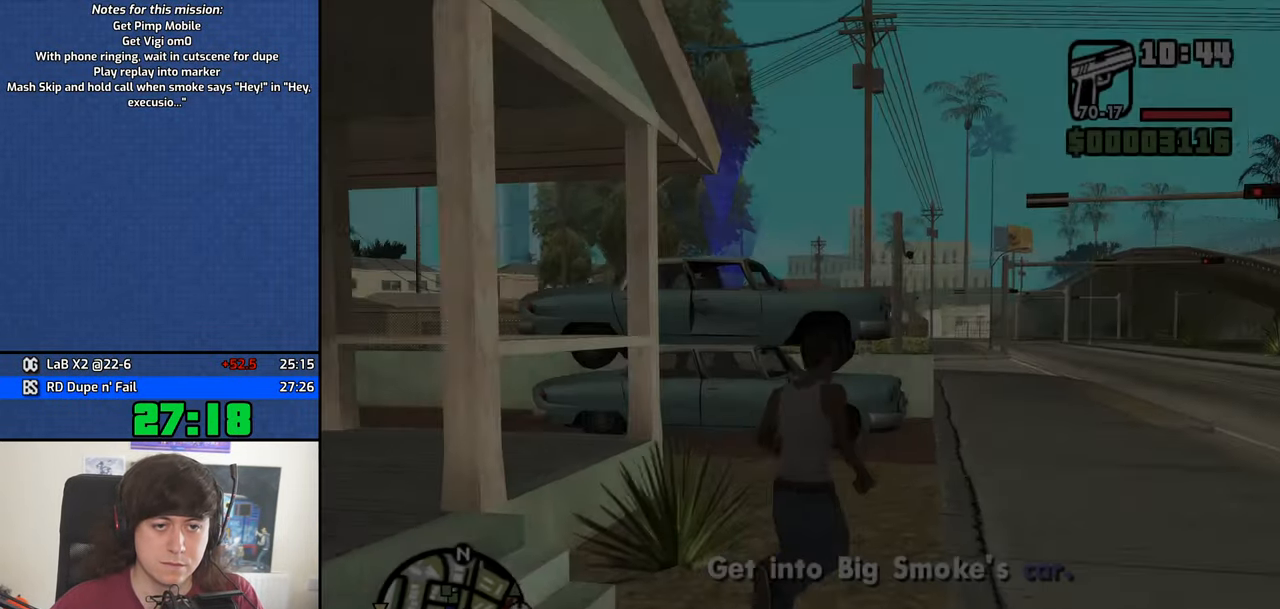
{"keys": ["w"], "mouse": [], "events": [[16, "space", "up"], [100, "space", "down"], [200, "space", "up"], [283, "d", "up"]]}
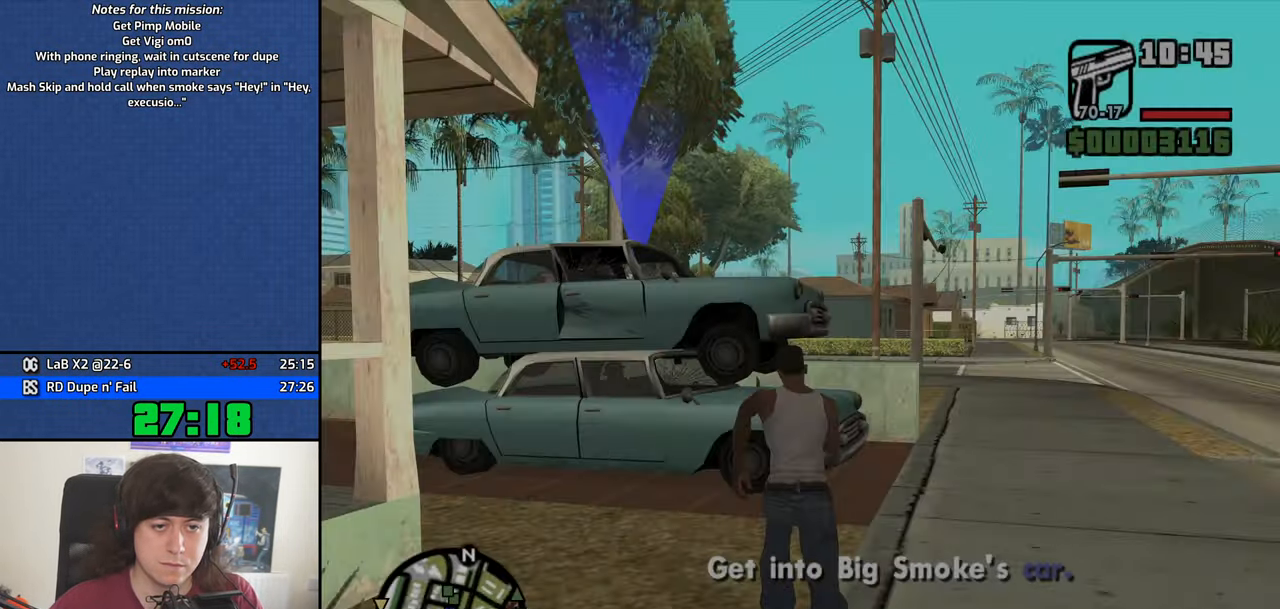
{"keys": [], "mouse": [], "events": [[16, "shift", "down"], [217, "shift", "up"], [250, "w", "up"]]}
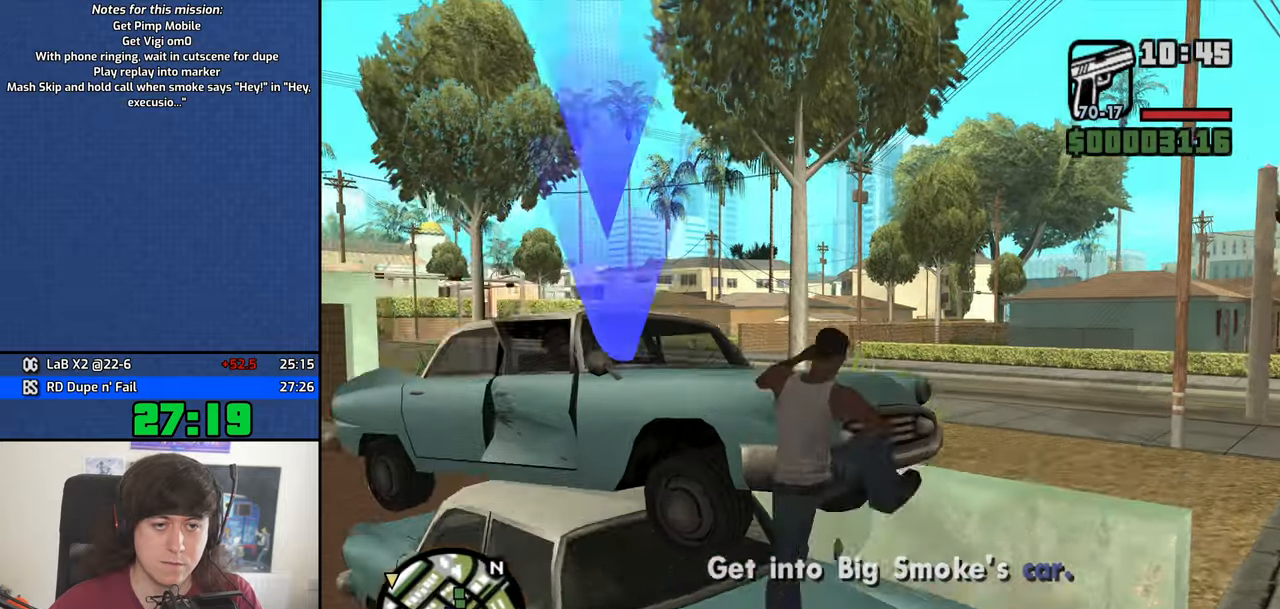
{"keys": ["w"], "mouse": [], "events": [[367, "w", "down"]]}
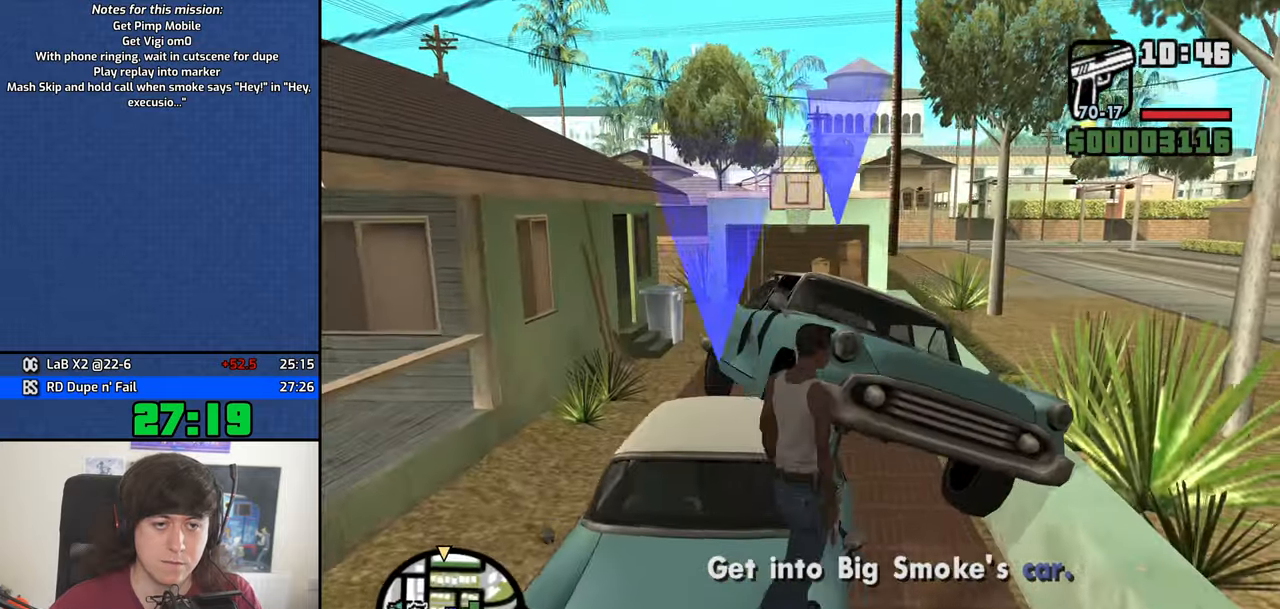
{"keys": ["w"], "mouse": [], "events": [[50, "a", "down"], [250, "a", "up"]]}
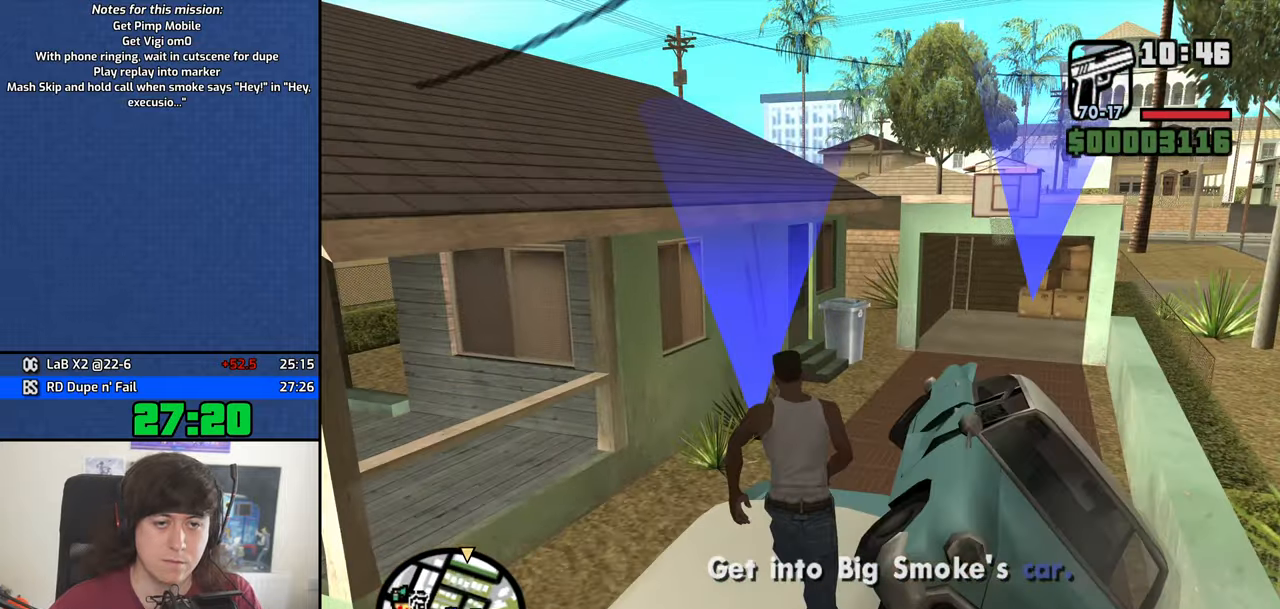
{"keys": [], "mouse": [], "events": [[117, "f", "down"], [167, "w", "up"], [267, "f", "up"], [300, "f", "down"], [450, "f", "up"]]}
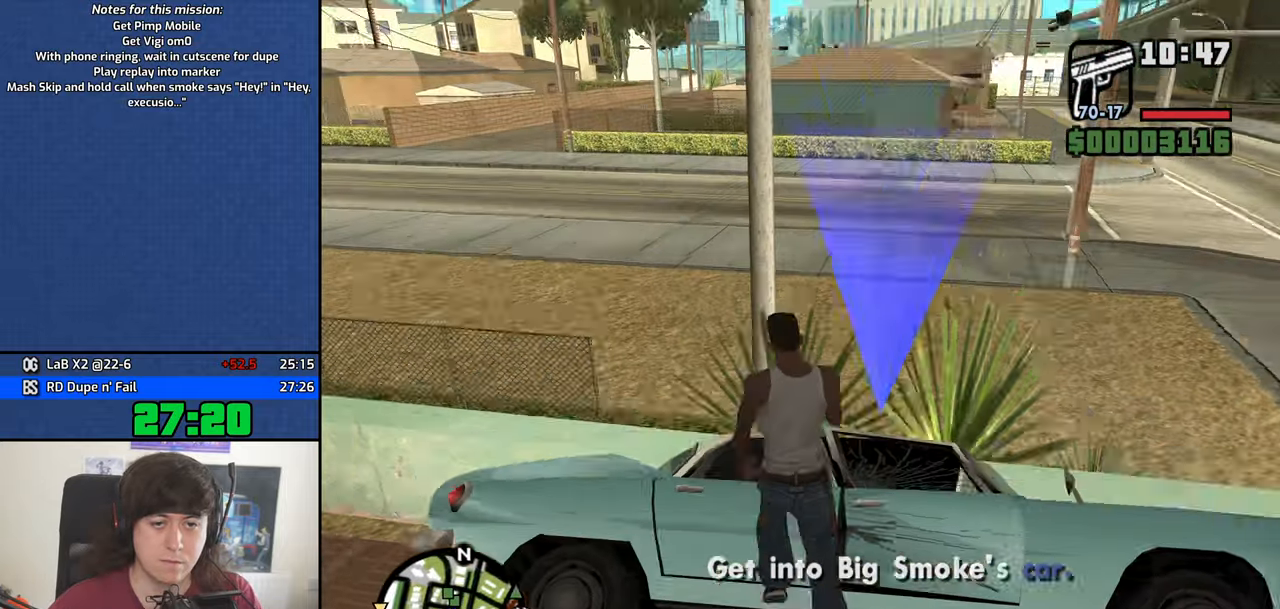
{"keys": [], "mouse": [], "events": []}
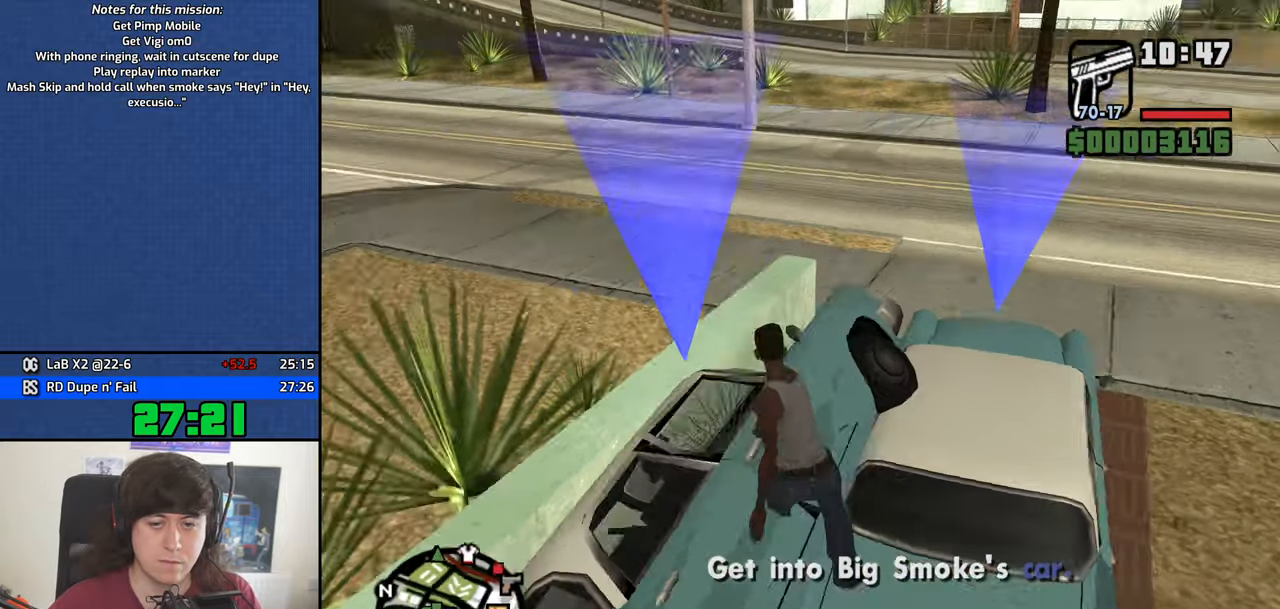
{"keys": [], "mouse": [], "events": []}
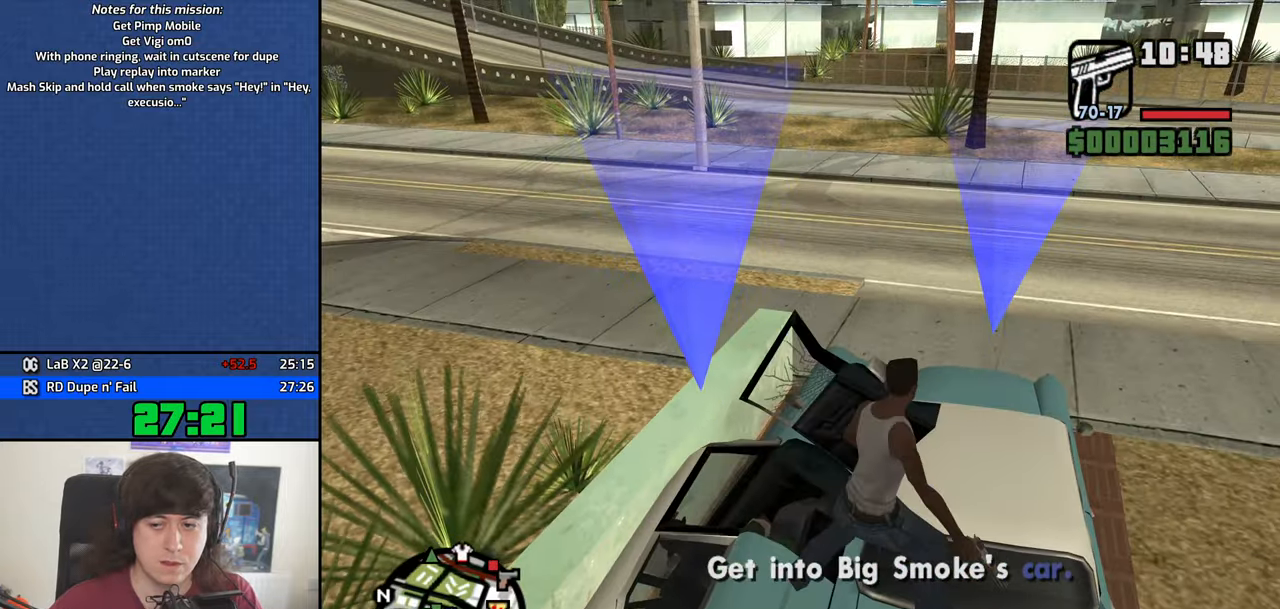
{"keys": [], "mouse": [], "events": []}
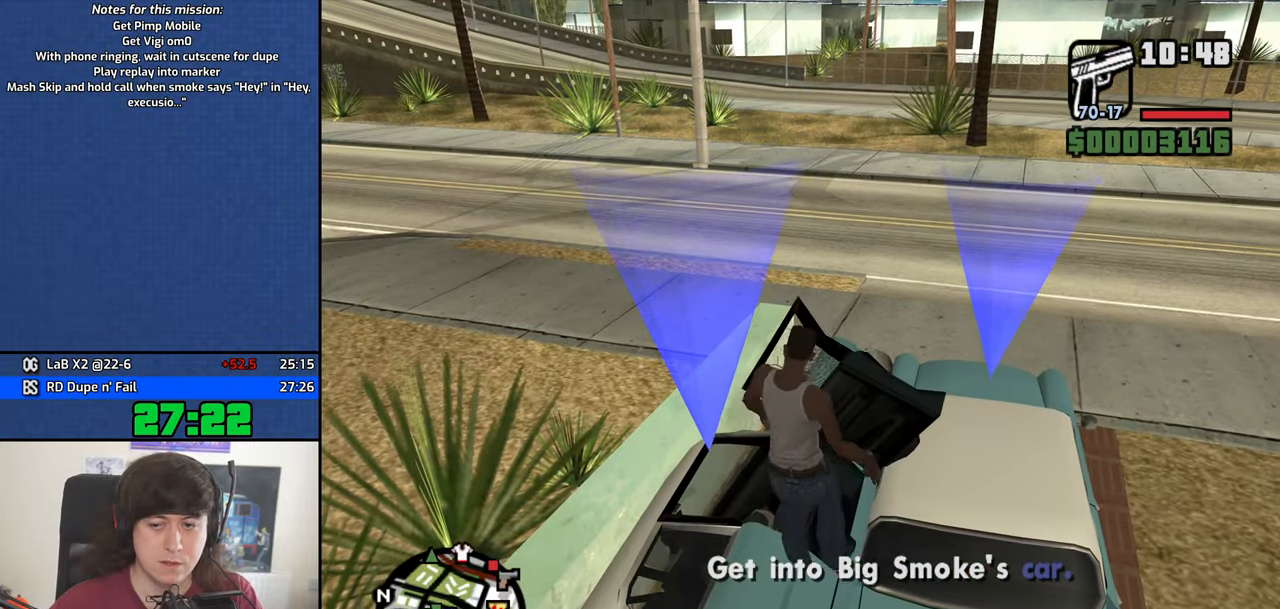
{"keys": ["6", "shift", "w"], "mouse": [], "events": [[133, "shift", "down"], [133, "w", "down"], [183, "6", "down"]]}
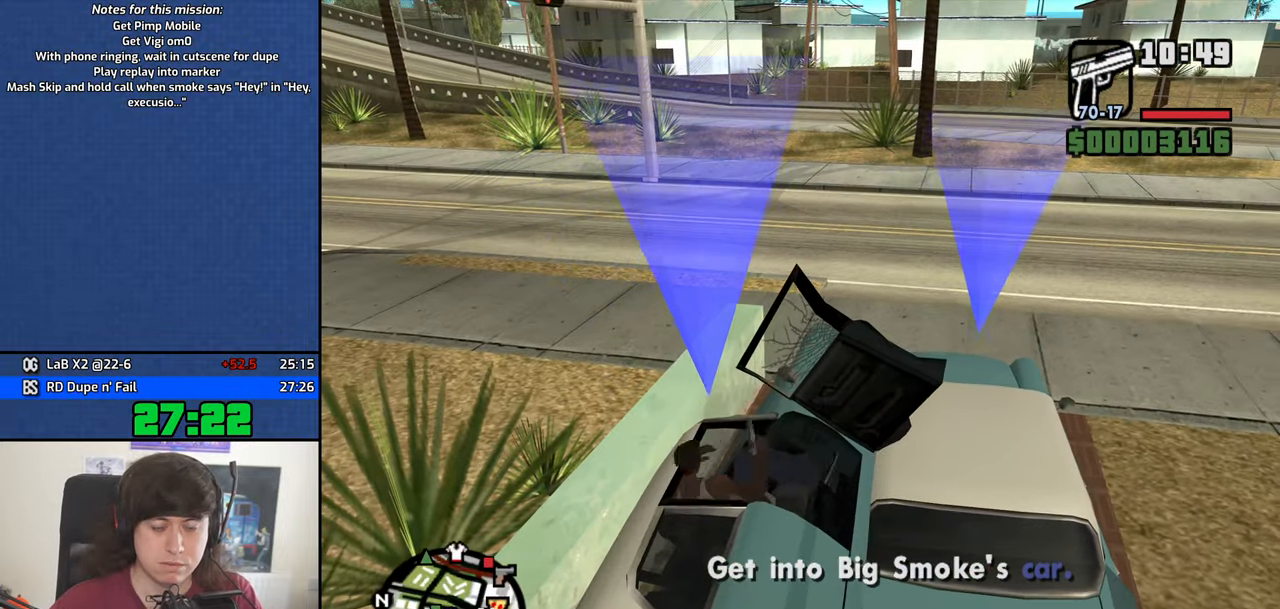
{"keys": ["6", "shift", "w"], "mouse": [], "events": []}
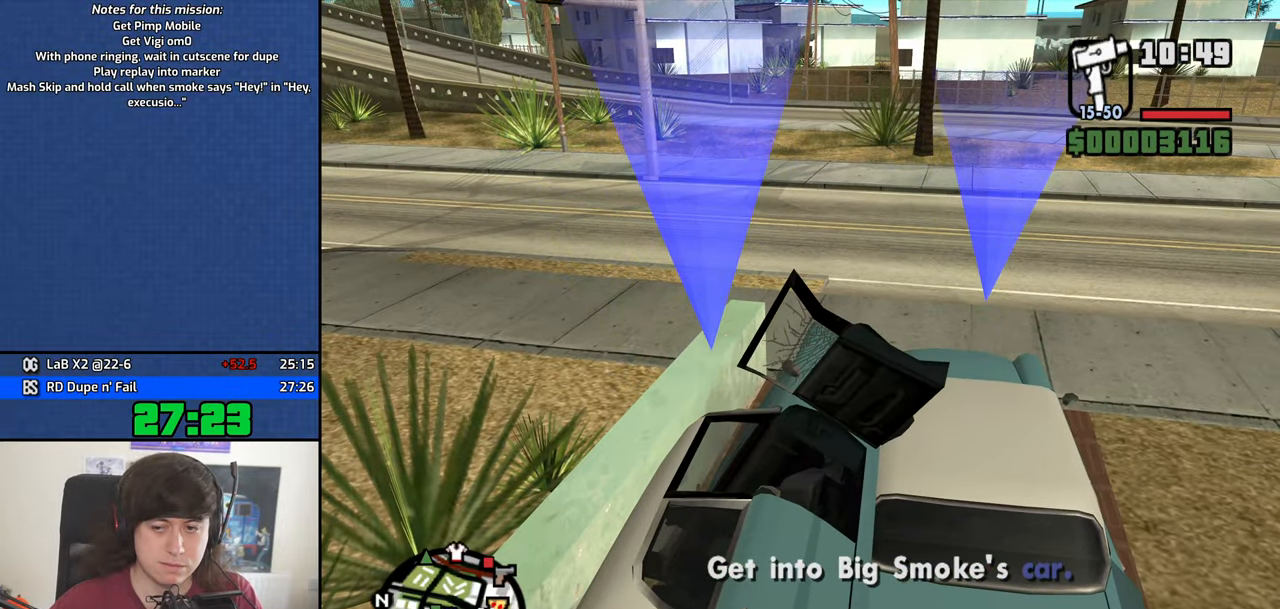
{"keys": ["6", "shift", "w"], "mouse": [], "events": []}
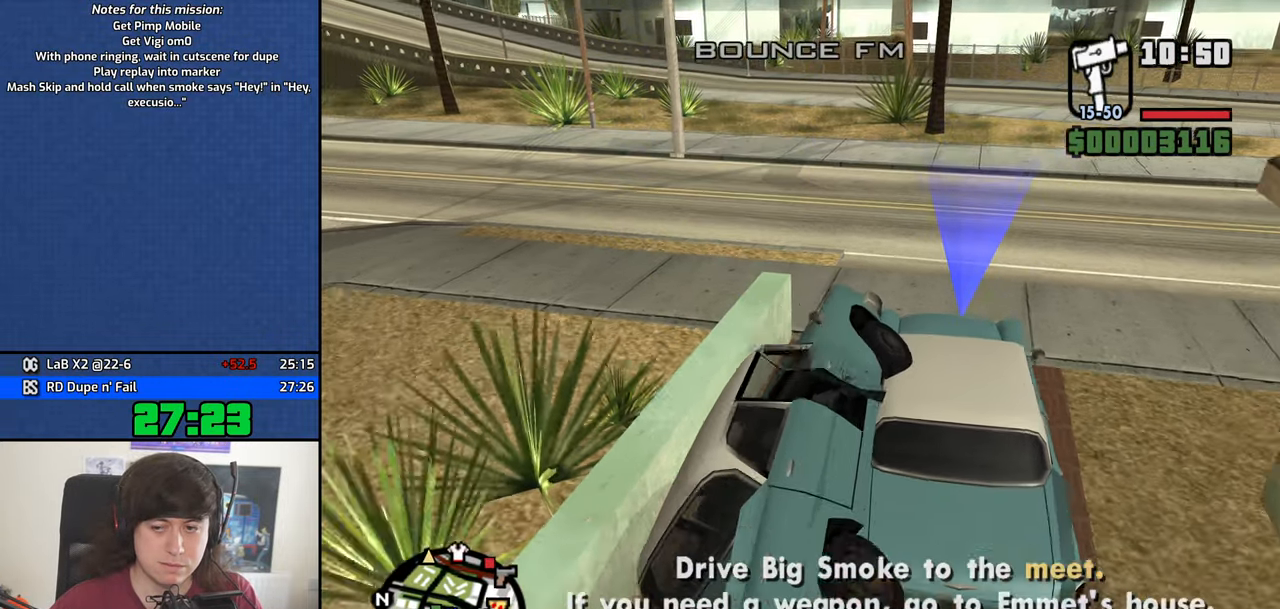
{"keys": ["w"], "mouse": [], "events": [[33, "shift", "up"], [133, "6", "up"]]}
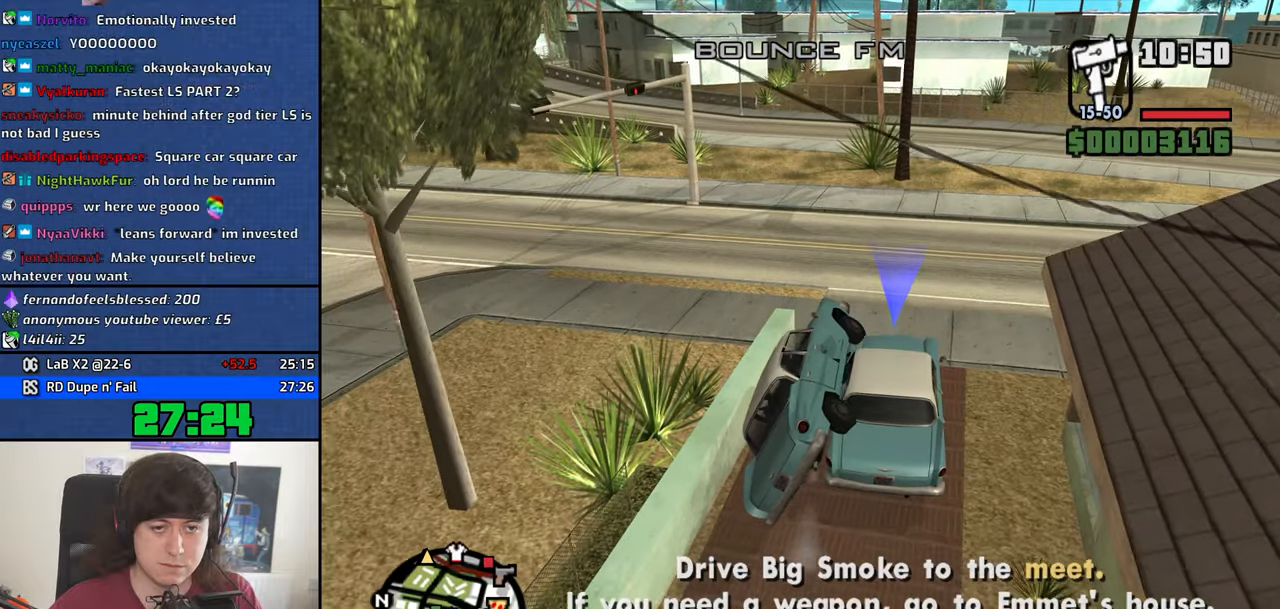
{"keys": ["a", "w"], "mouse": [], "events": [[484, "a", "down"]]}
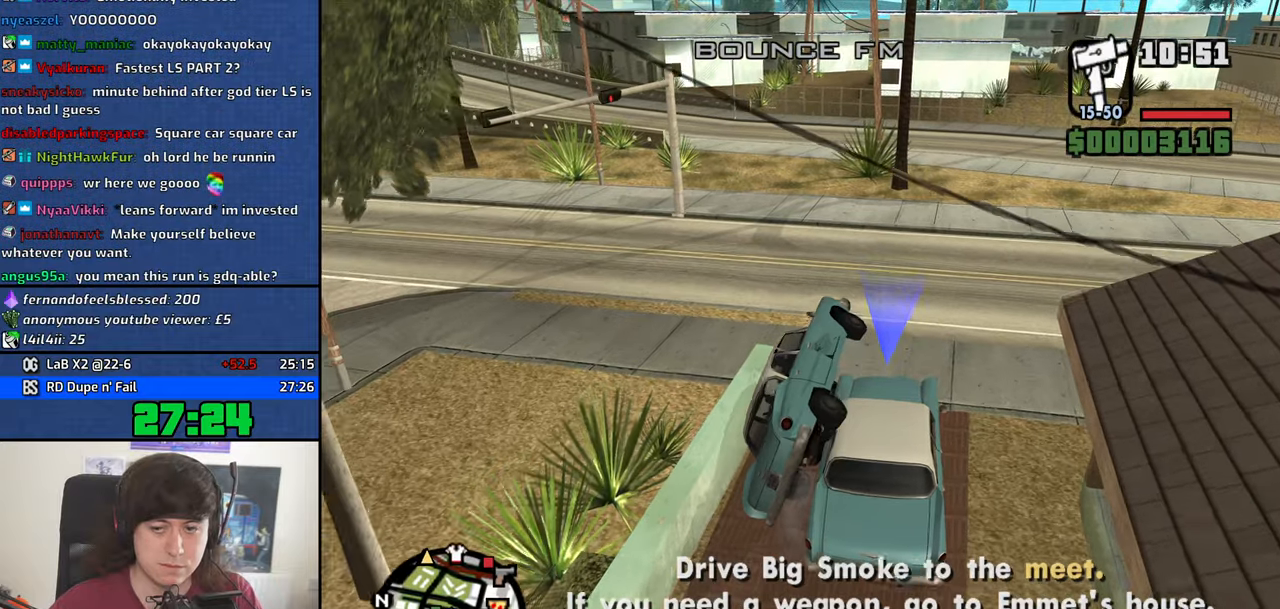
{"keys": ["a"], "mouse": [], "events": [[500, "w", "up"]]}
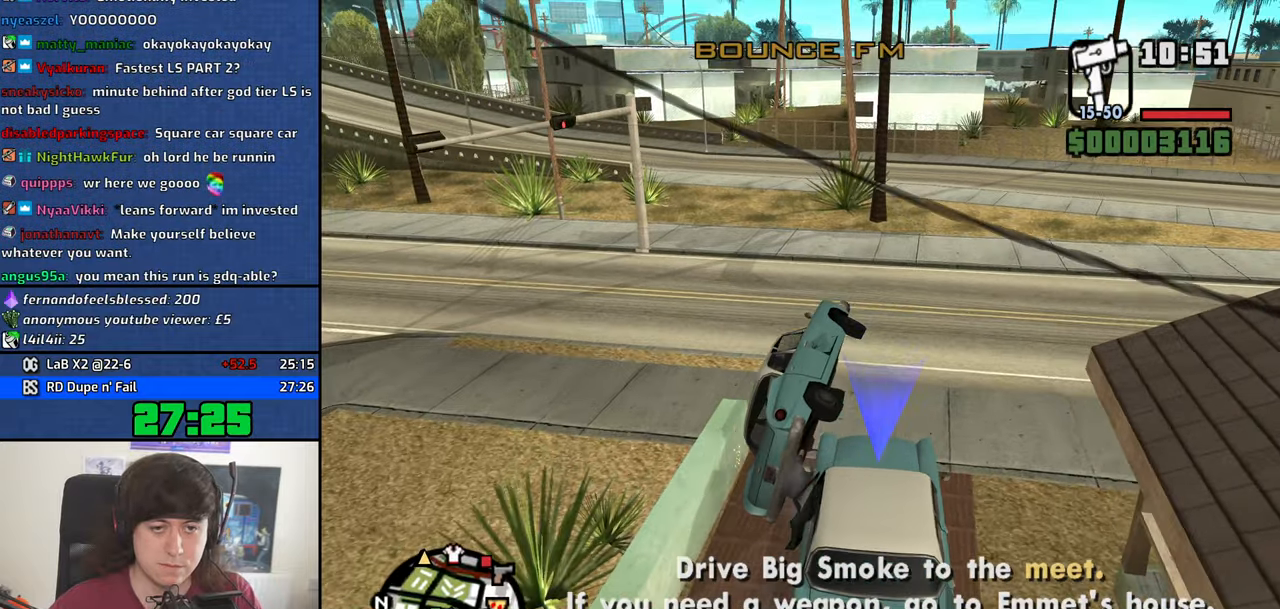
{"keys": ["a", "w"], "mouse": [], "events": [[234, "w", "down"]]}
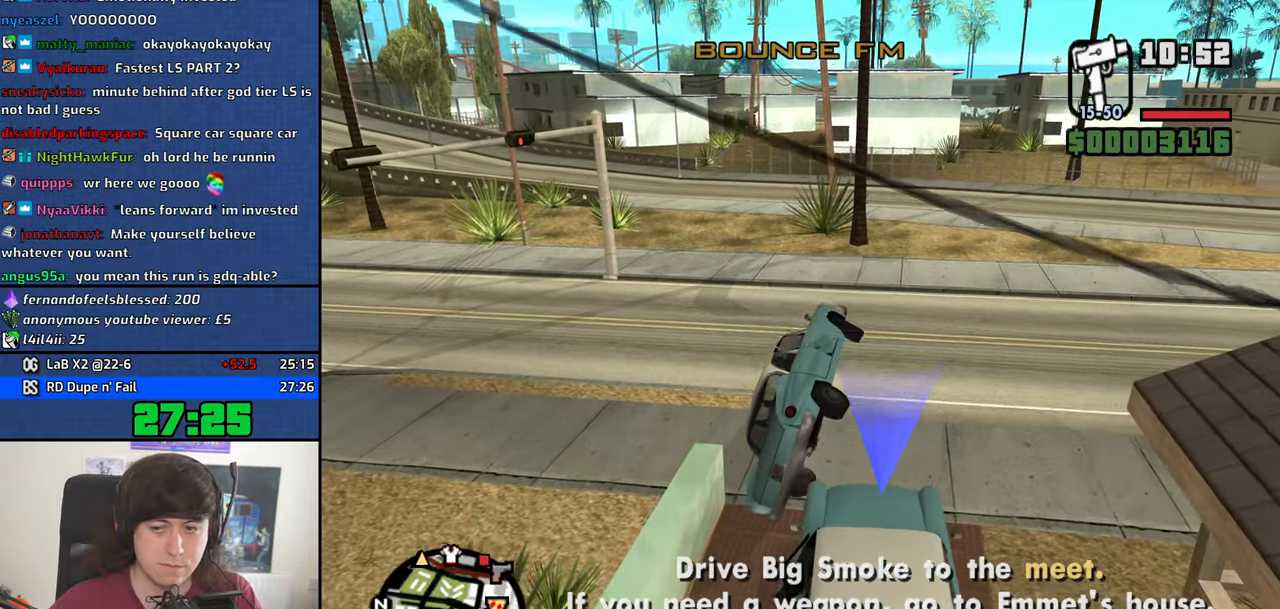
{"keys": ["a", "w"], "mouse": [], "events": []}
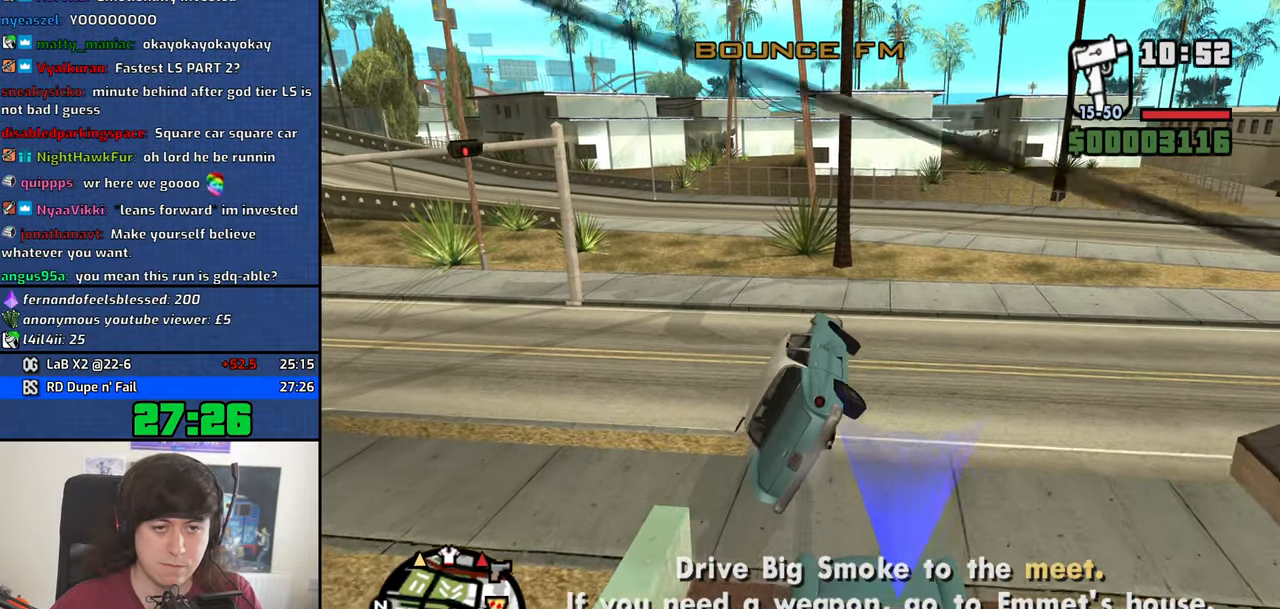
{"keys": ["a", "w"], "mouse": [], "events": []}
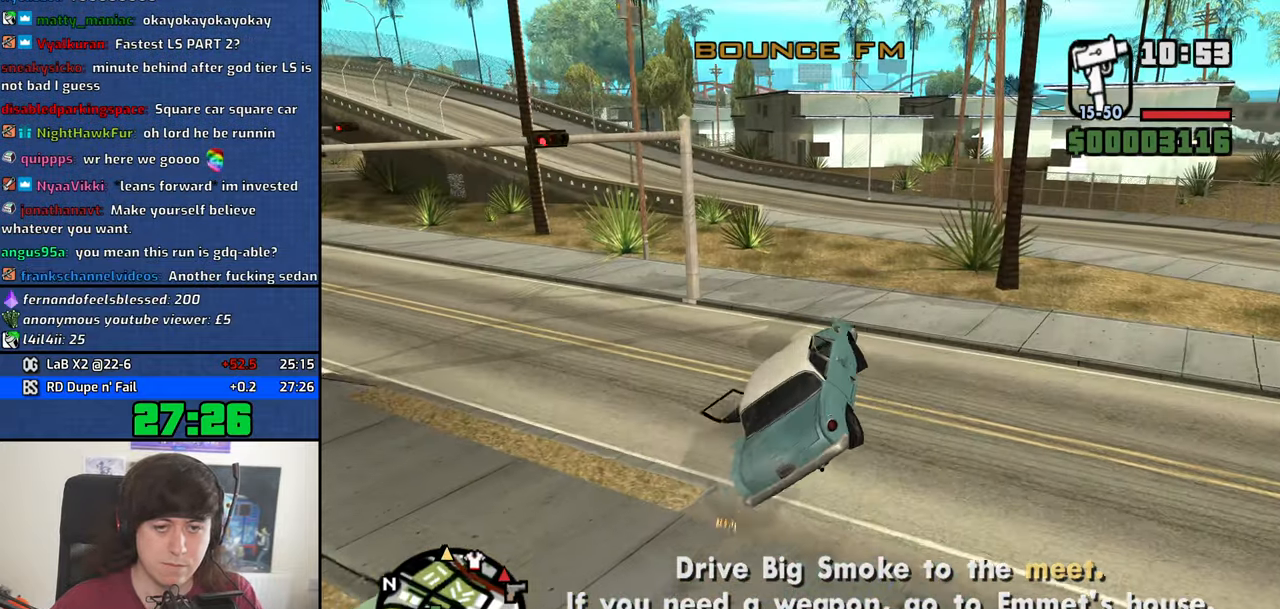
{"keys": ["a", "w"], "mouse": [], "events": []}